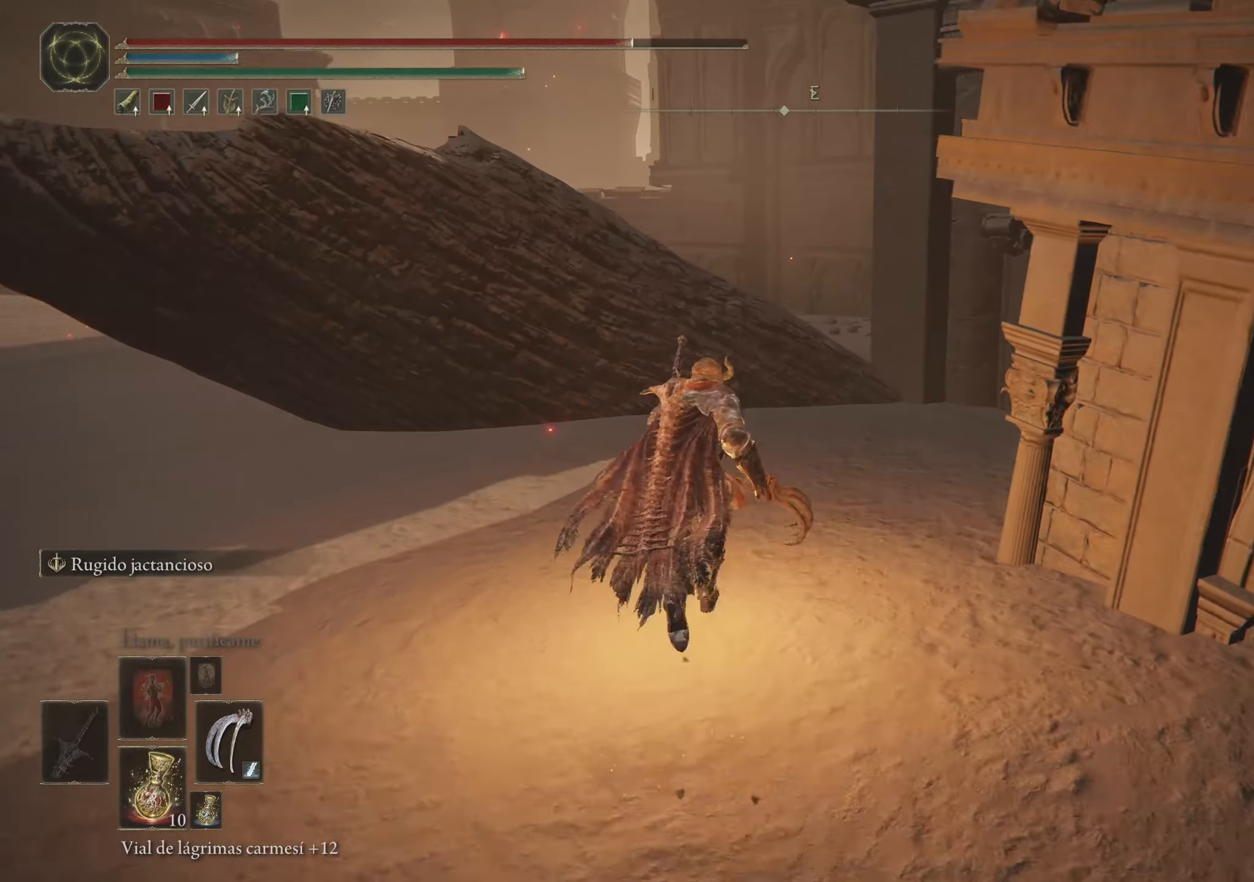
Gameplay with keyboard and mouse; each line is a JSON object with the keys and mouse buttons held at the frame after it. "events" lists presses ("down") and releases ("up") of "1", "2", "3", "4", "5", "a", "alt", "c", "caps_lock", "ctrl", "d", "e", "f", "g", "q", "r", "s", "shift", "space", "t", "tab", "v", "w", "x", "z", "mouse_left", "mouse_wheel" and "mouse_right" between this image and that frame as [ms after this image, input, new state], when the widget could be followed in between. "mouse_left", "mouse_wheel", "mouse_right" = the "left", "wheel", "right" buttons of the "mouse" list. No other keys are recorded. "wheel" means that the mouse wheel is clicked or scrolled. Not read: mouse_move.
{"keys": ["space", "w"], "mouse": [], "events": []}
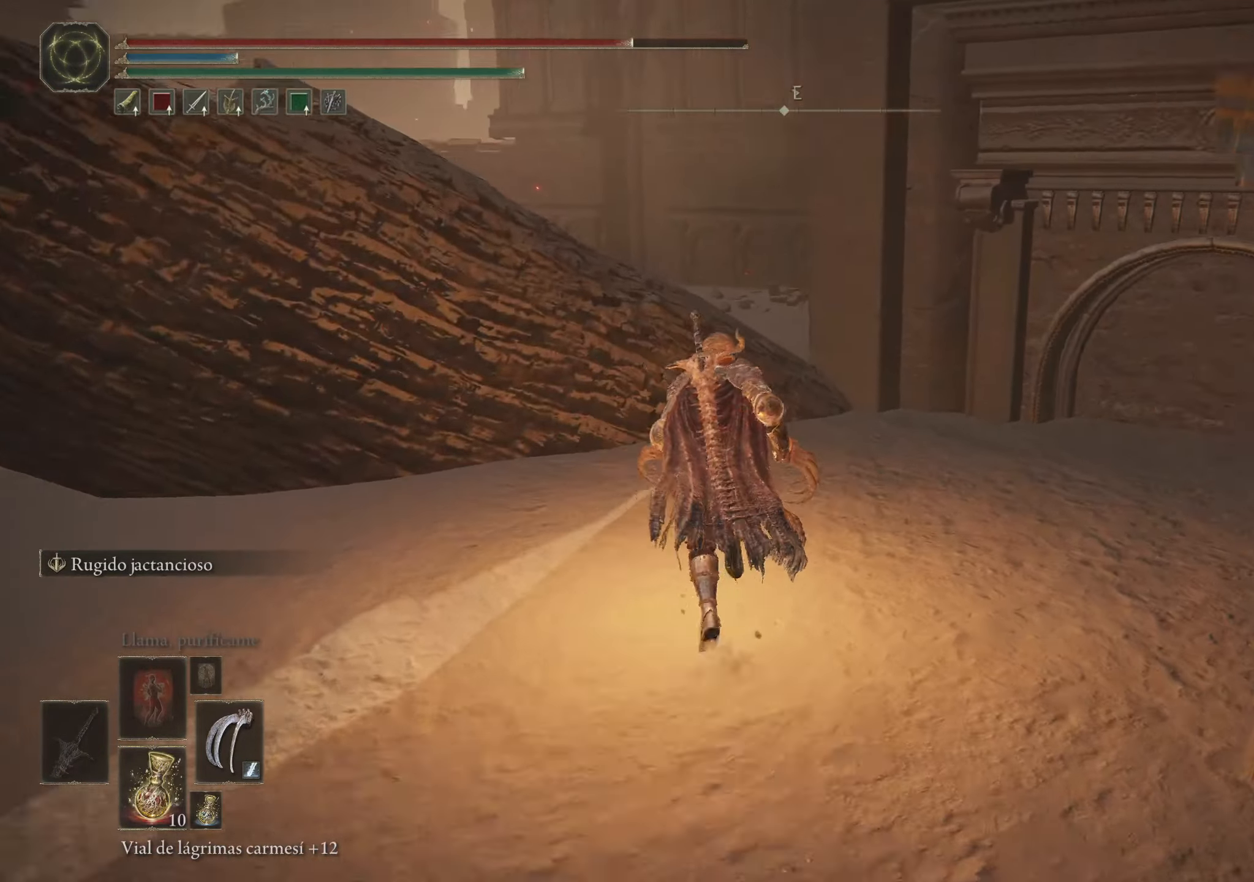
{"keys": ["a", "f", "space", "w"], "mouse": [], "events": [[50, "f", "down"], [500, "a", "down"]]}
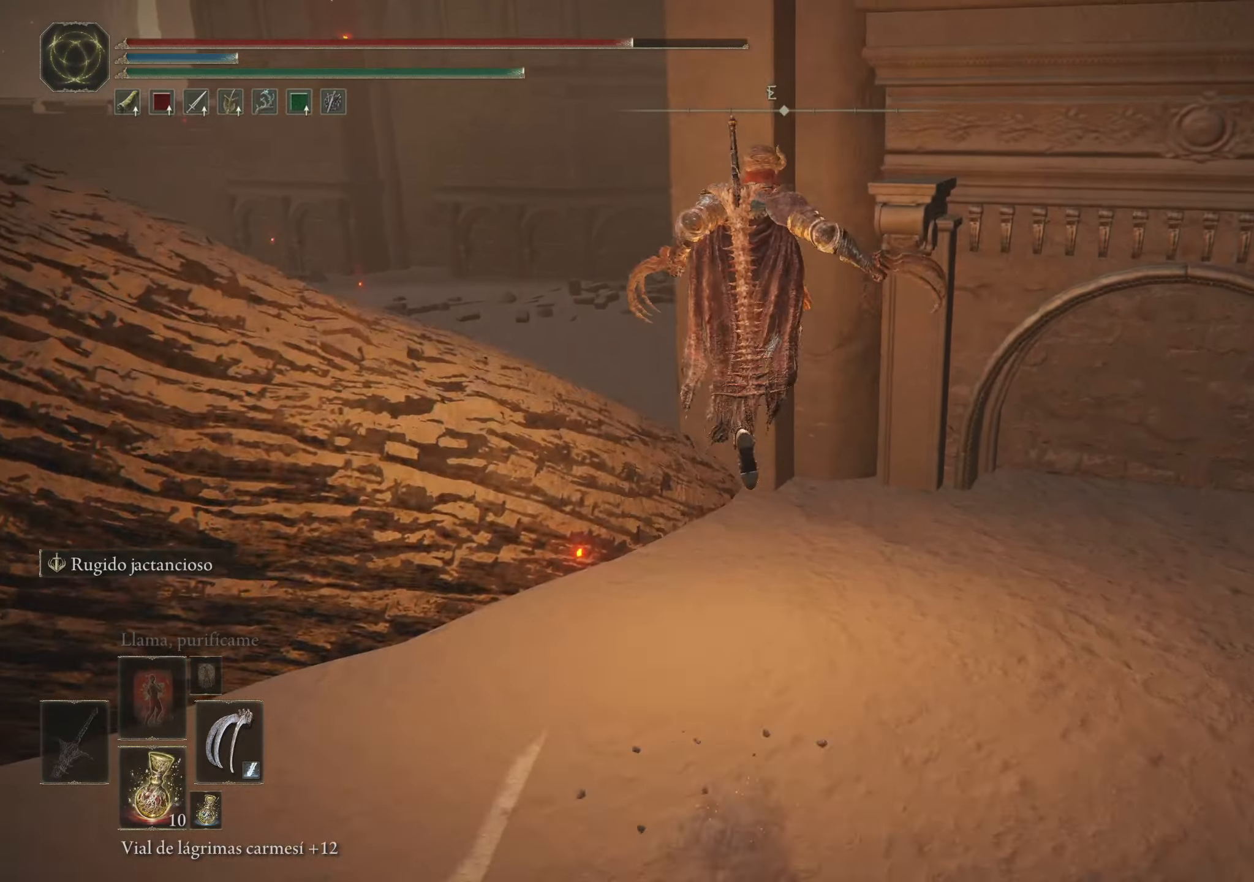
{"keys": ["a", "space", "w"], "mouse": [], "events": [[434, "f", "up"]]}
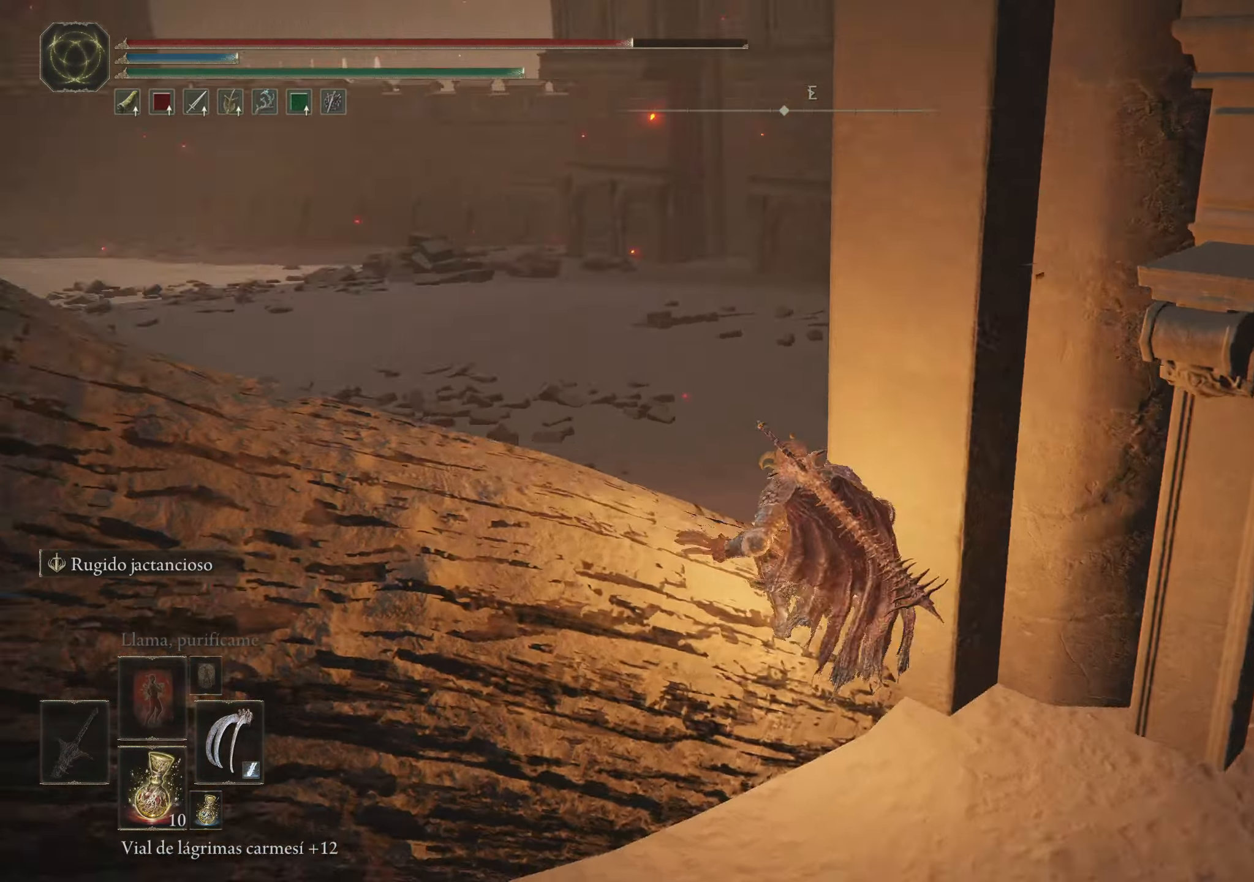
{"keys": ["a", "f", "space", "w"], "mouse": [], "events": [[167, "f", "down"]]}
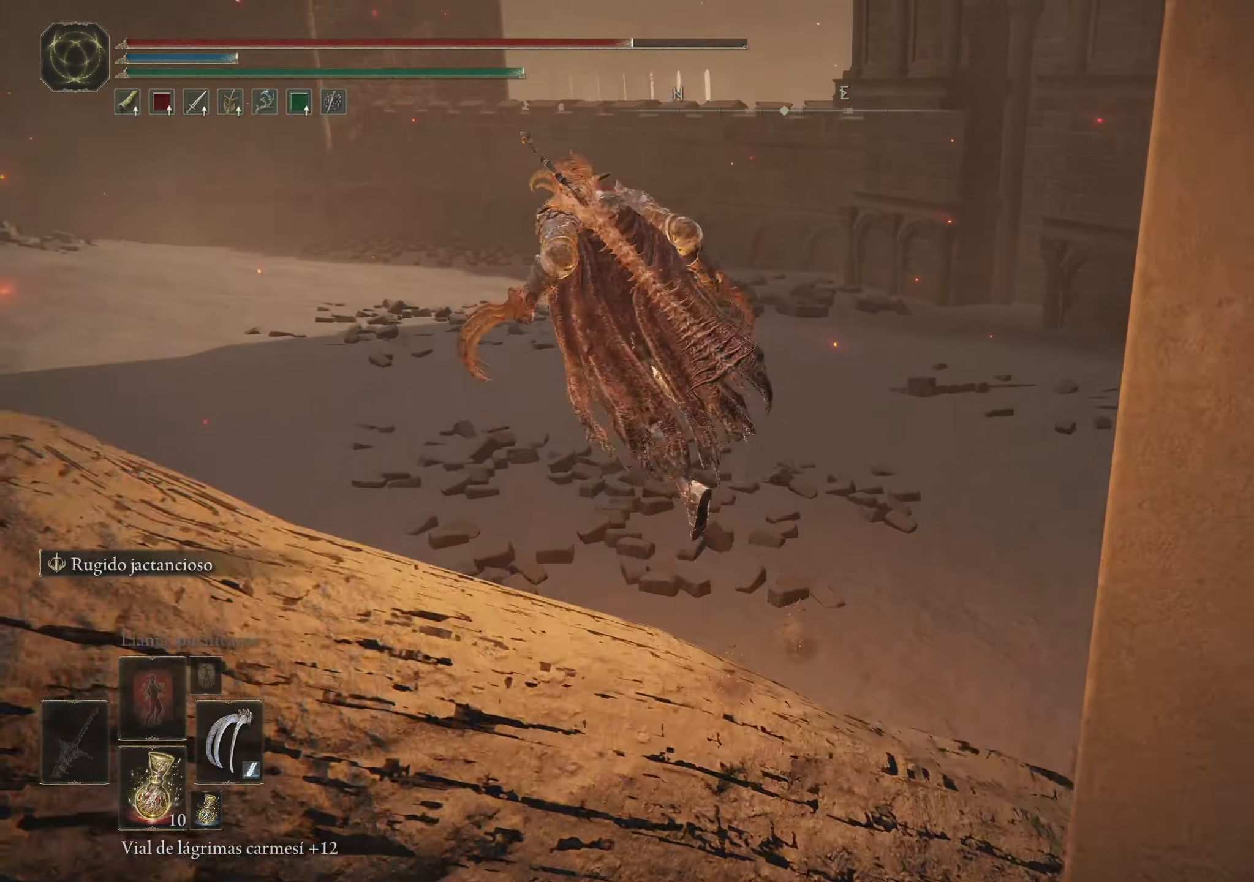
{"keys": ["a", "space", "w"], "mouse": [], "events": [[84, "f", "up"]]}
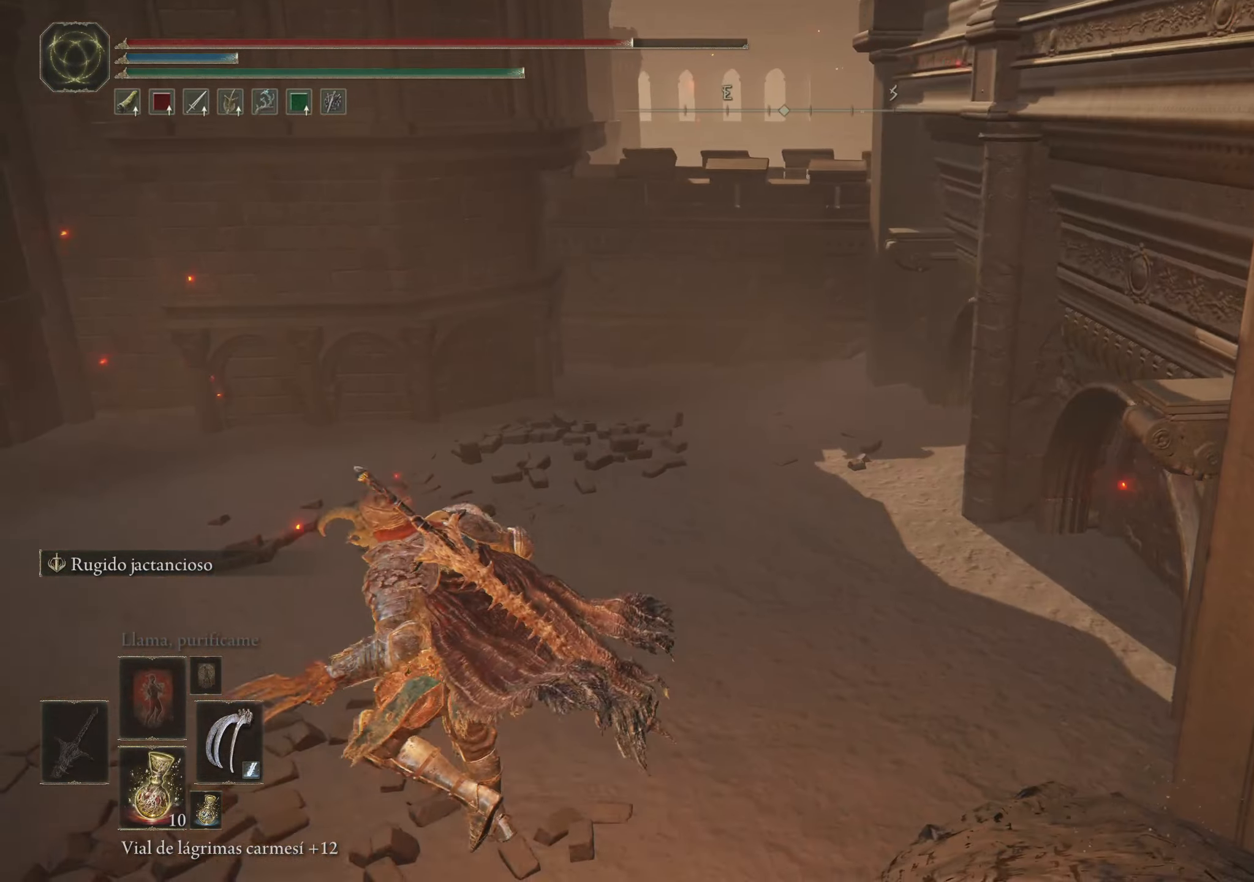
{"keys": ["a", "space", "w"], "mouse": [], "events": []}
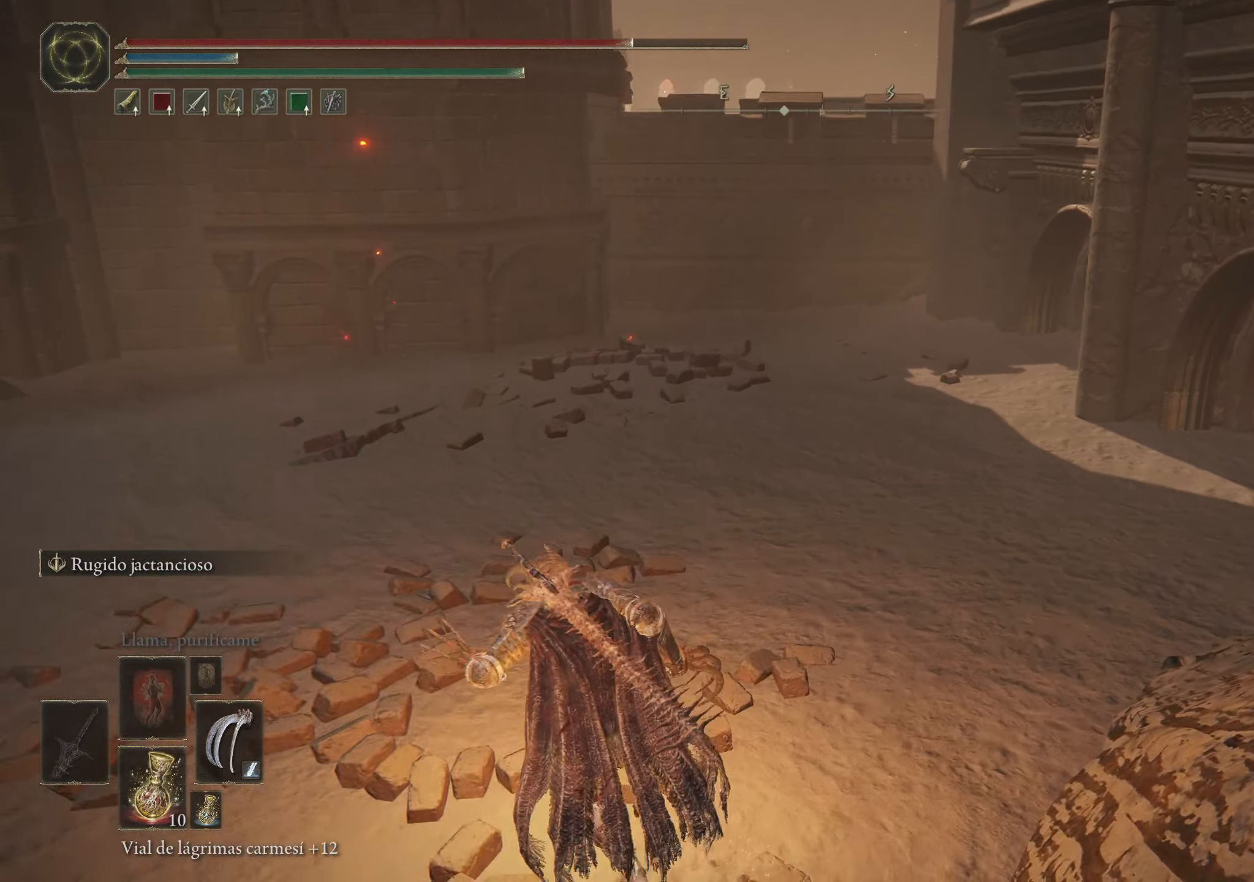
{"keys": ["a", "space", "w"], "mouse": [], "events": []}
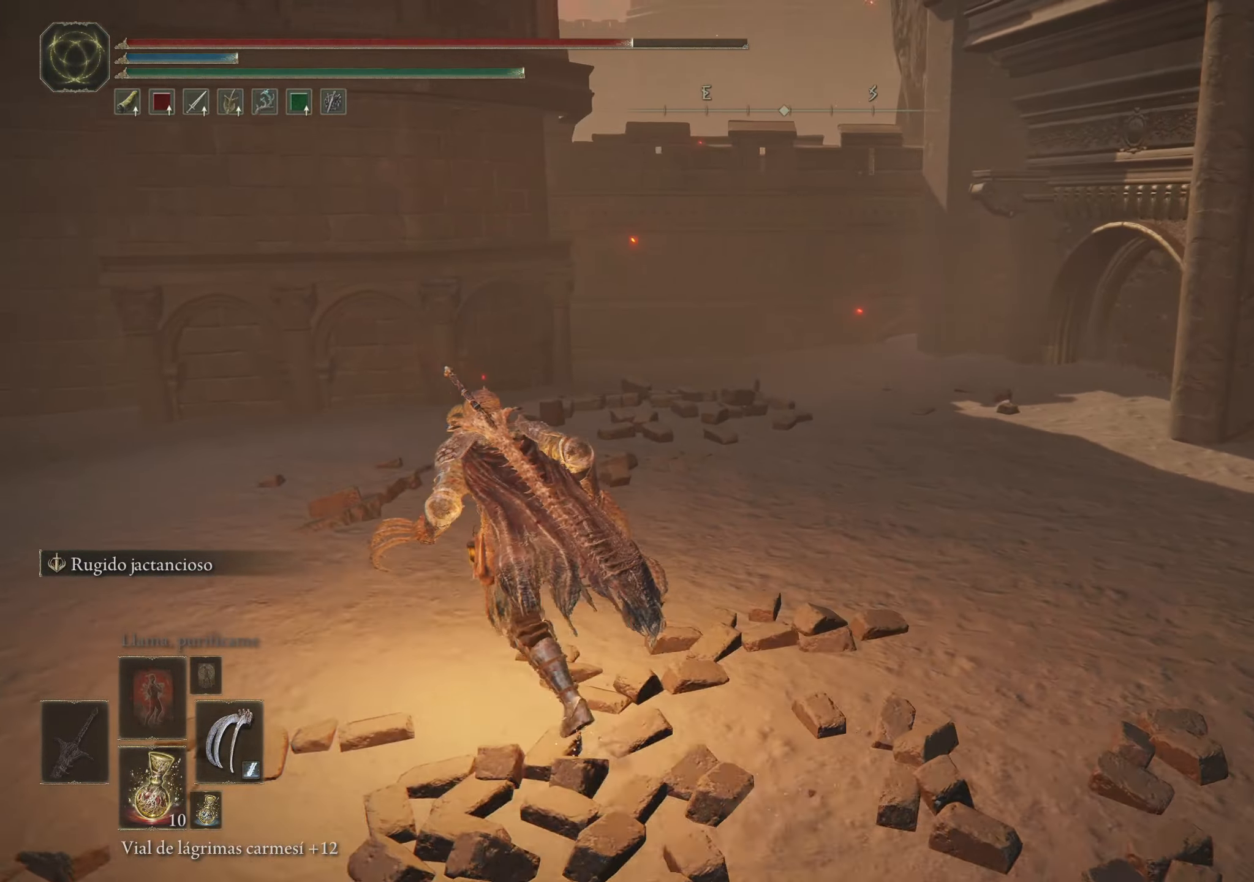
{"keys": ["a", "space", "w"], "mouse": [], "events": []}
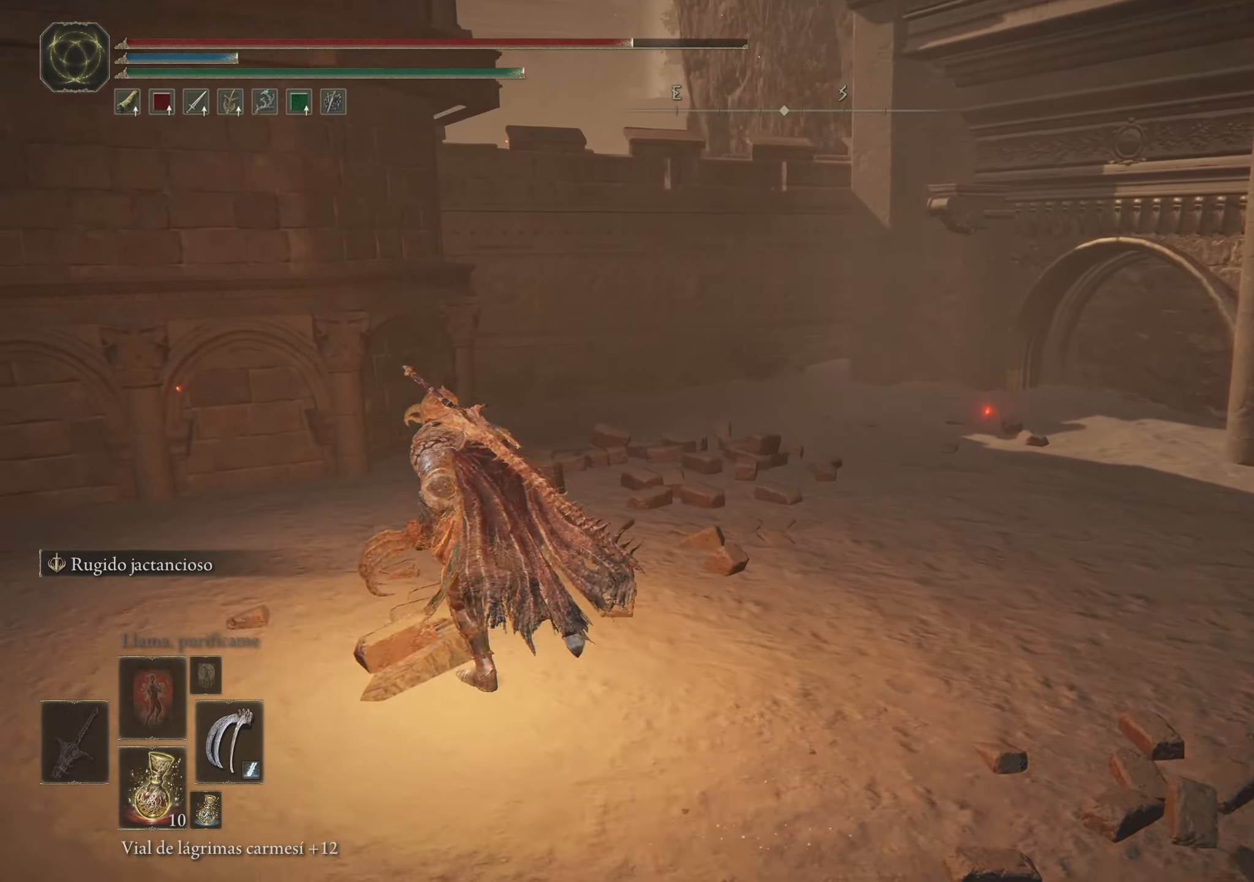
{"keys": ["space", "w"], "mouse": [], "events": [[284, "a", "up"]]}
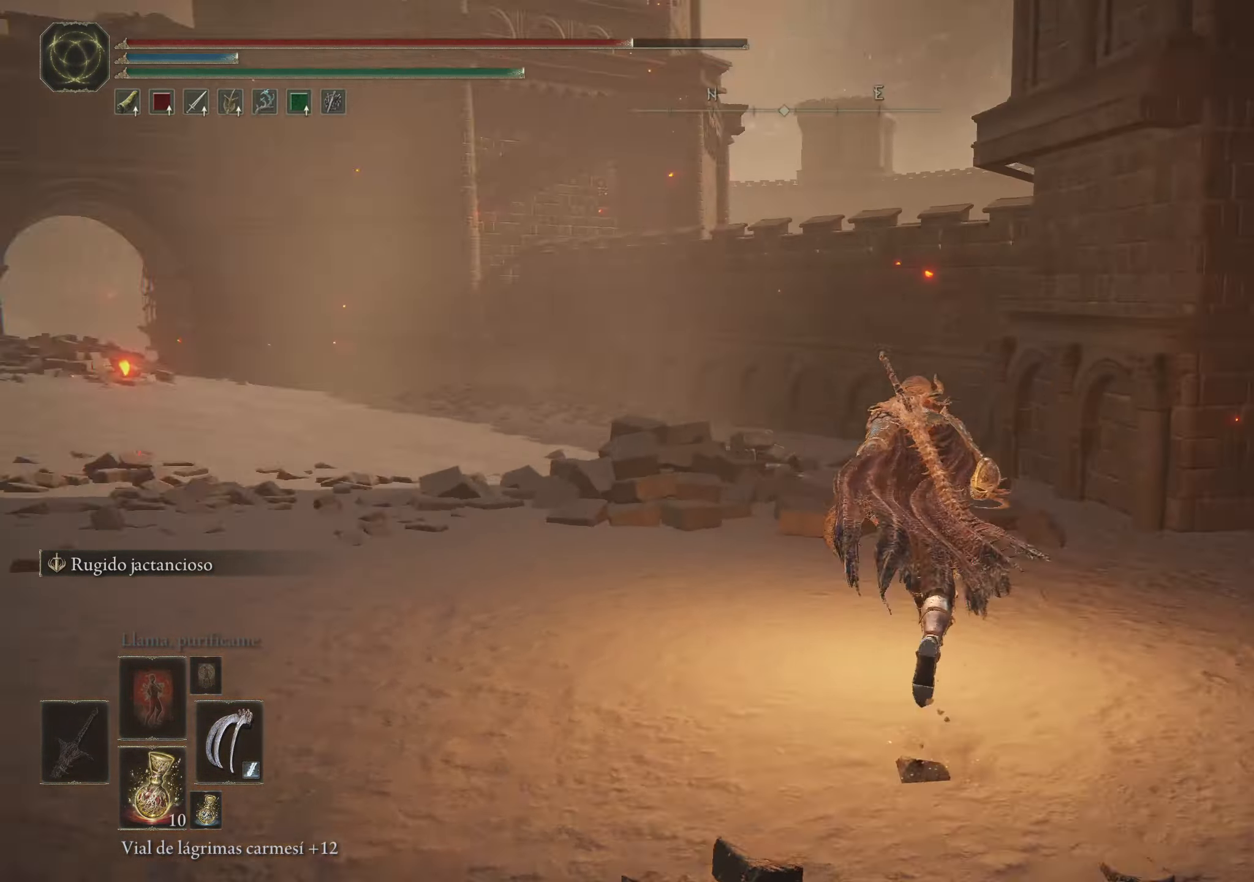
{"keys": ["space", "w"], "mouse": [], "events": []}
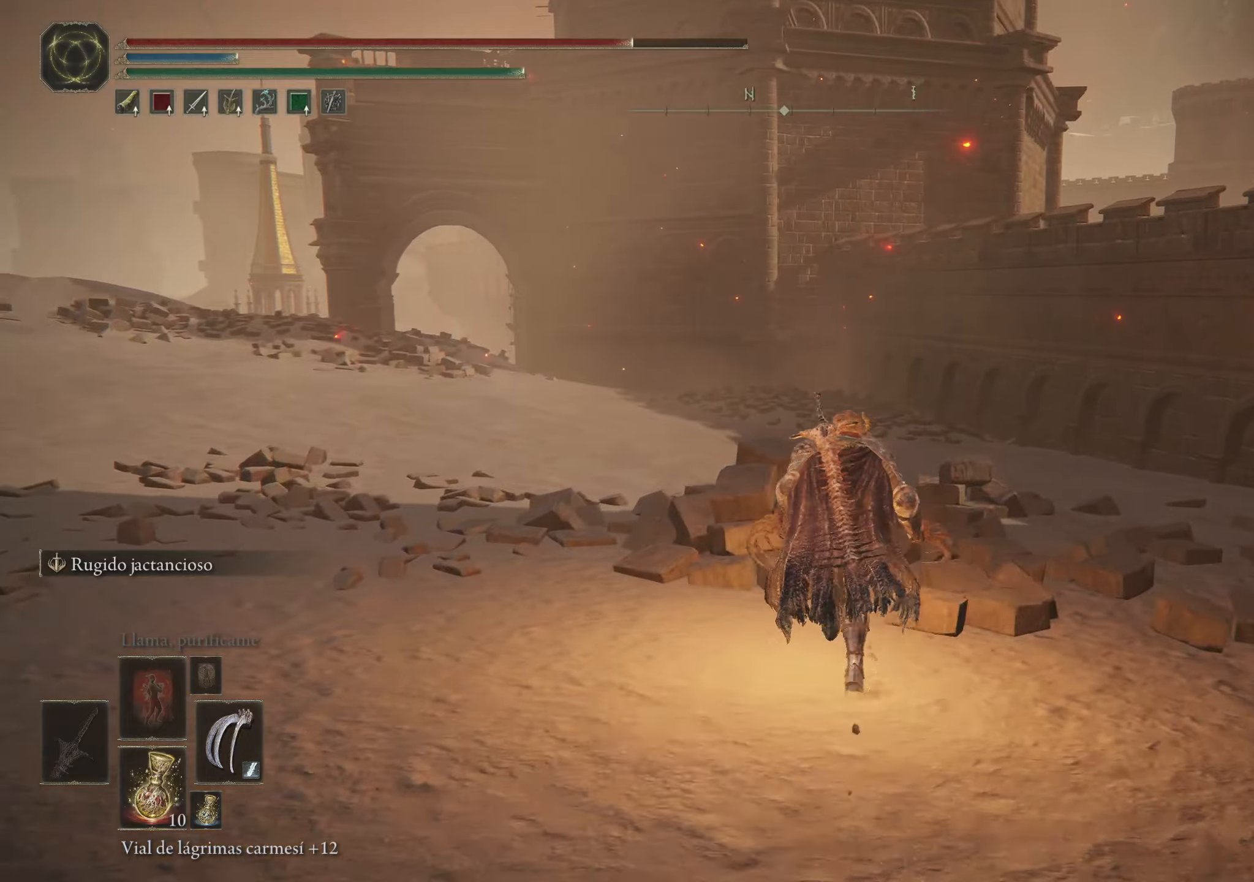
{"keys": ["space", "w"], "mouse": [], "events": []}
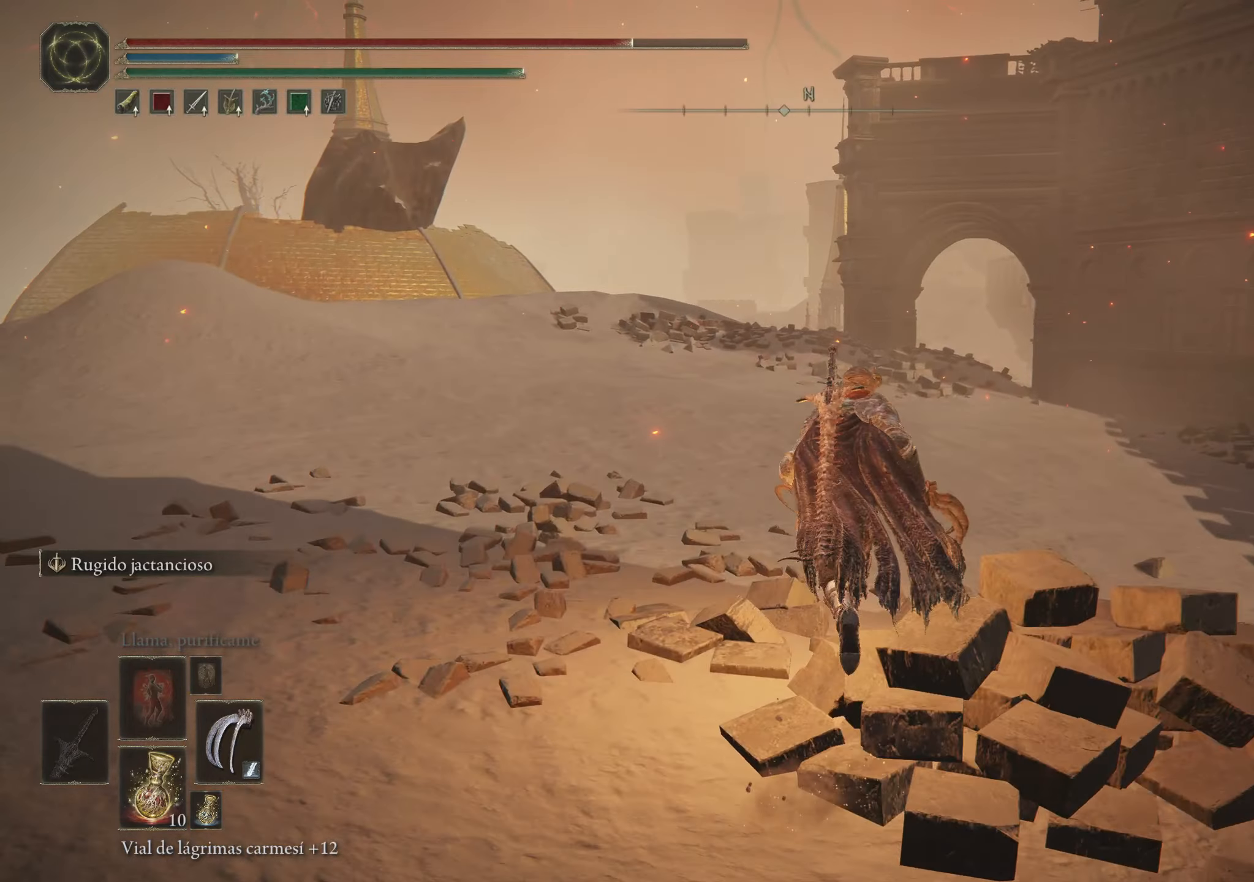
{"keys": ["a", "space", "w"], "mouse": [], "events": [[333, "a", "down"]]}
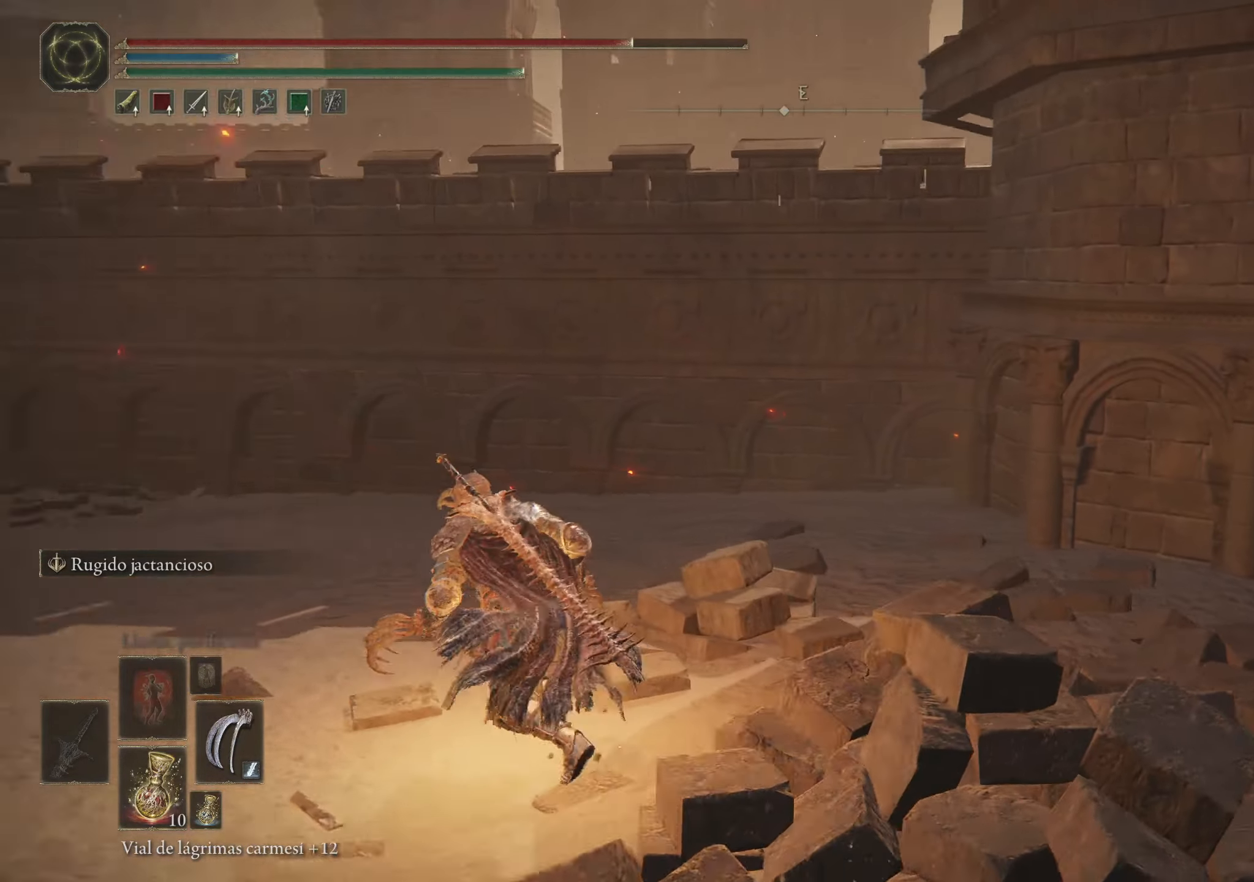
{"keys": ["space", "w"], "mouse": [], "events": [[500, "a", "up"]]}
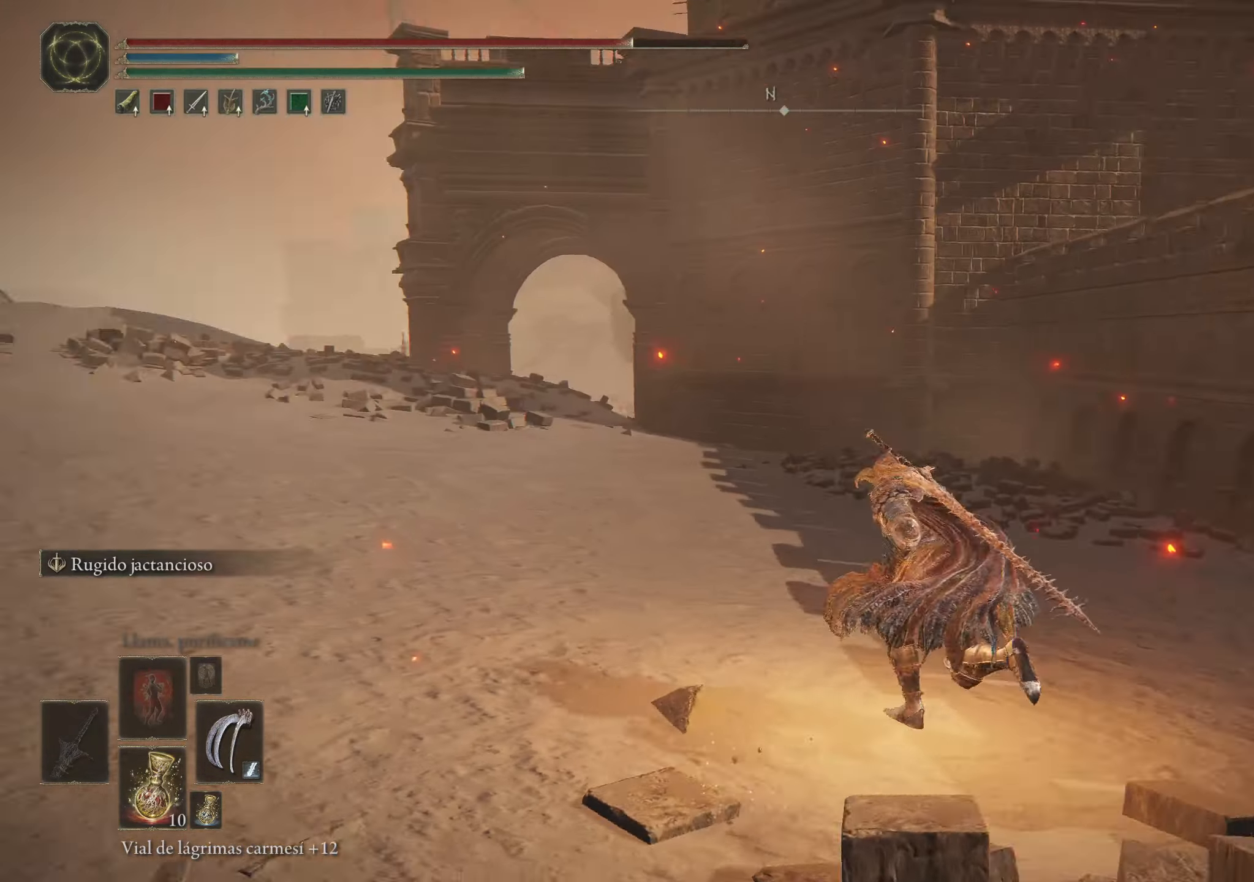
{"keys": ["space", "w"], "mouse": [], "events": []}
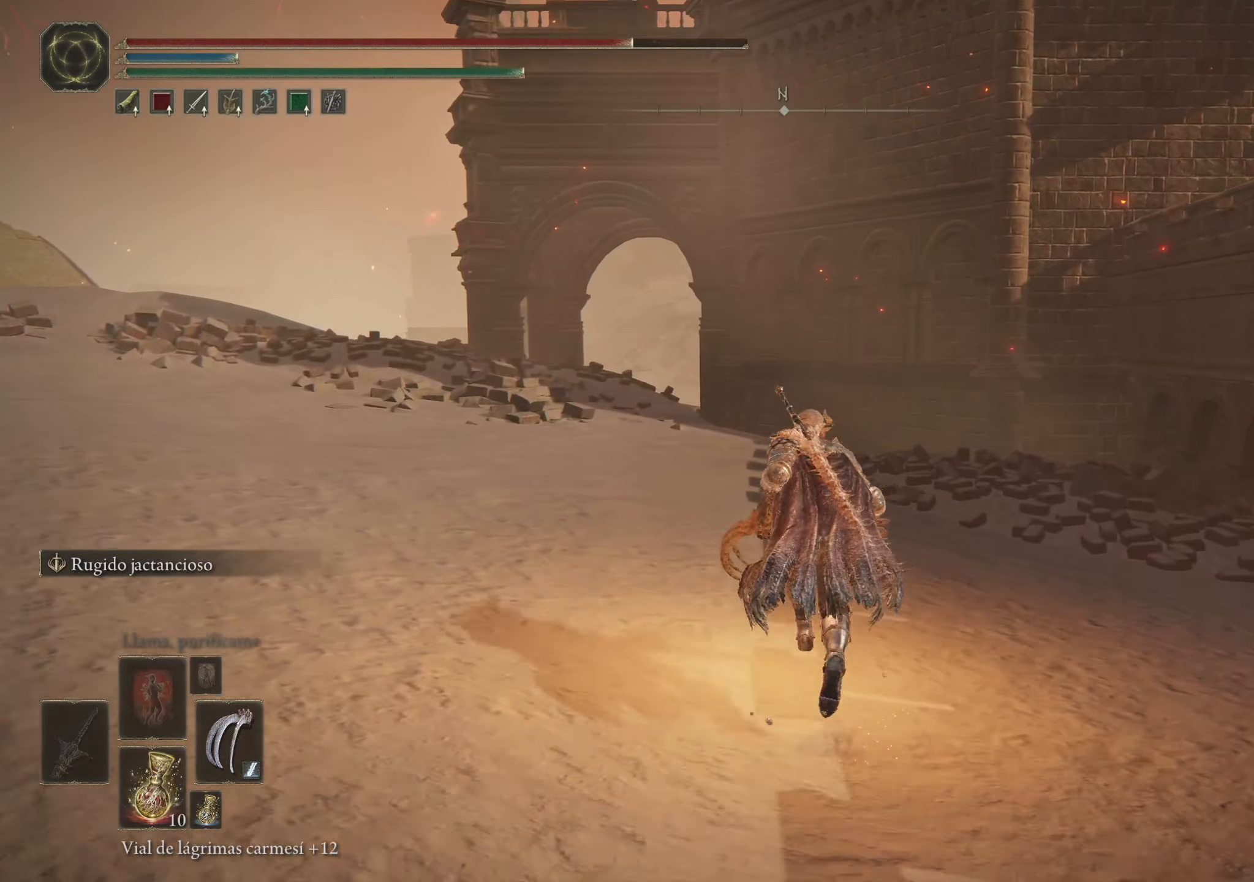
{"keys": ["d", "space", "w"], "mouse": [], "events": [[483, "d", "down"]]}
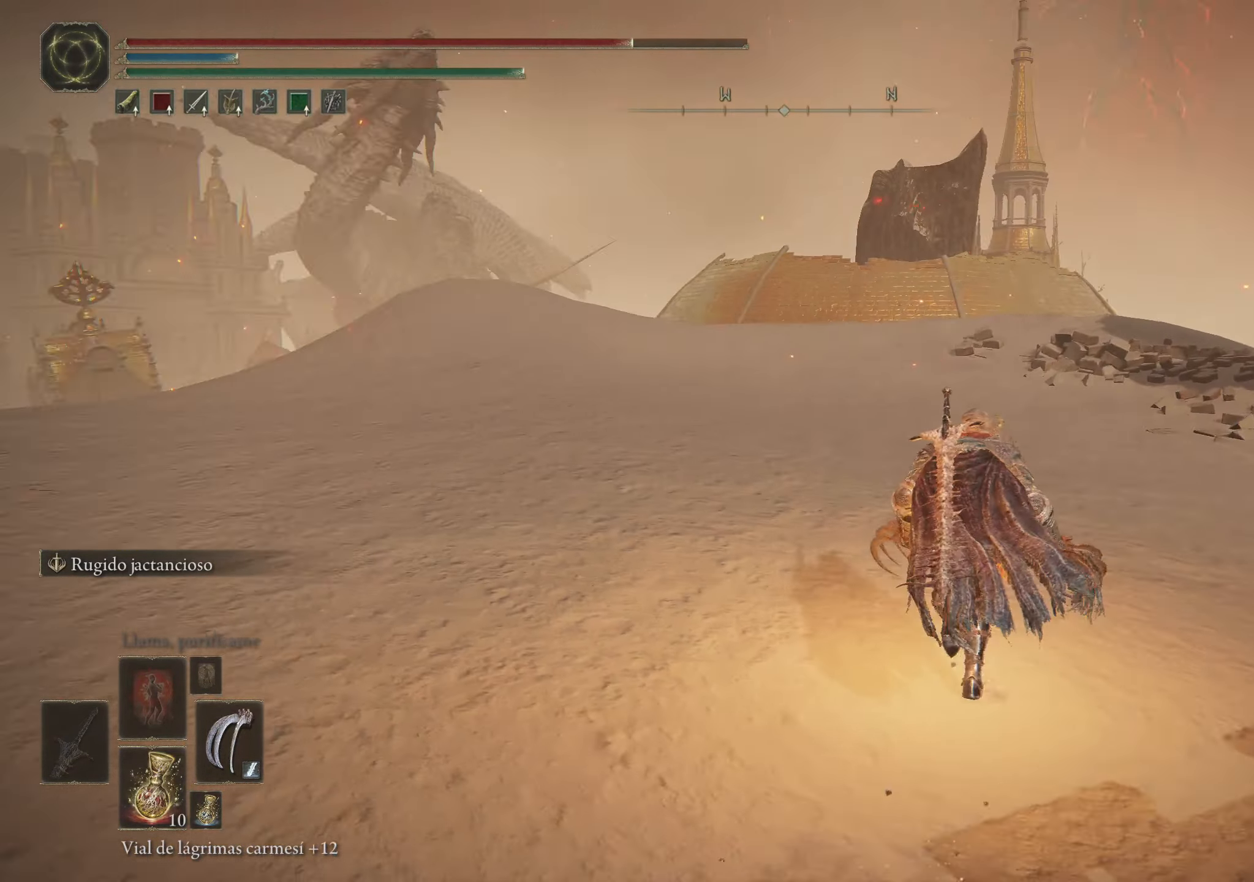
{"keys": ["d", "space", "w"], "mouse": [], "events": []}
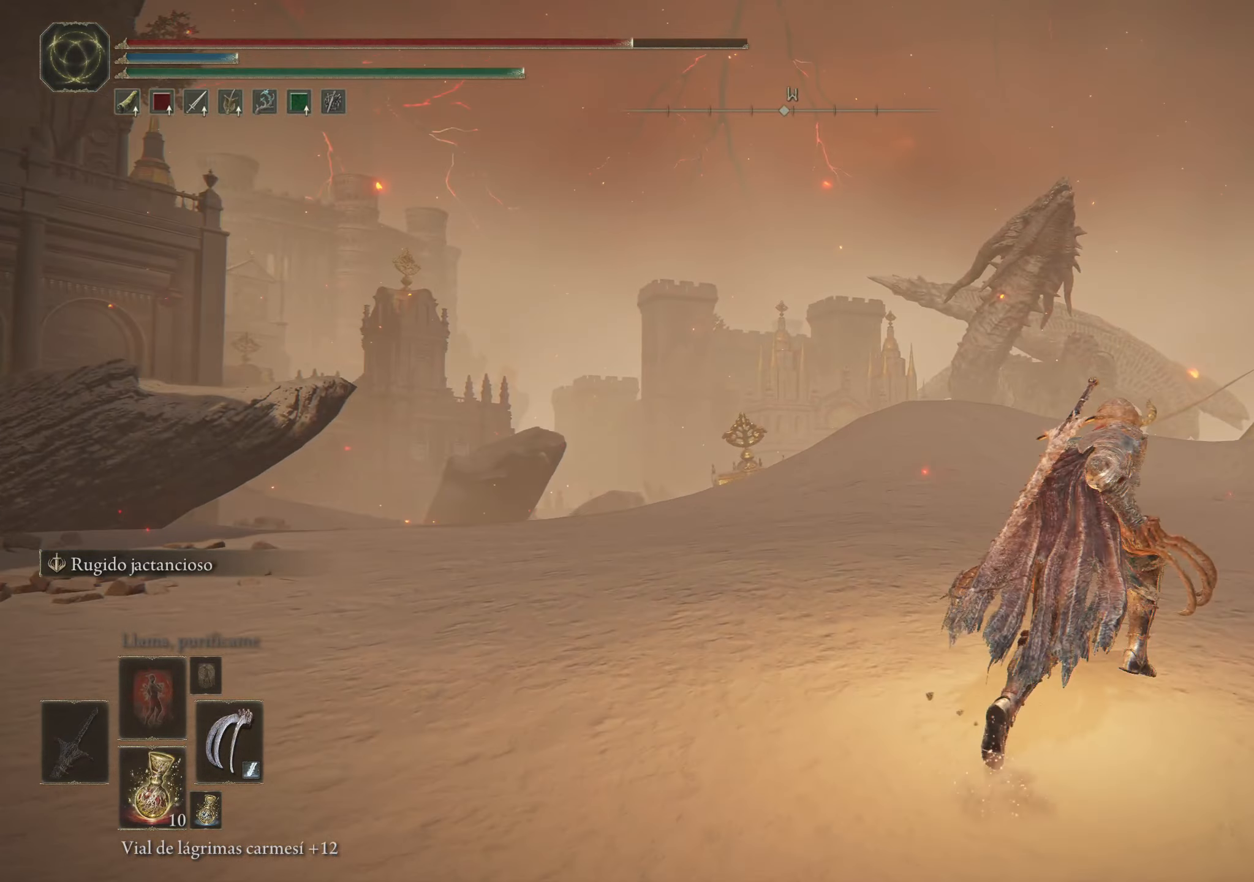
{"keys": ["space", "w"], "mouse": [], "events": [[333, "d", "up"]]}
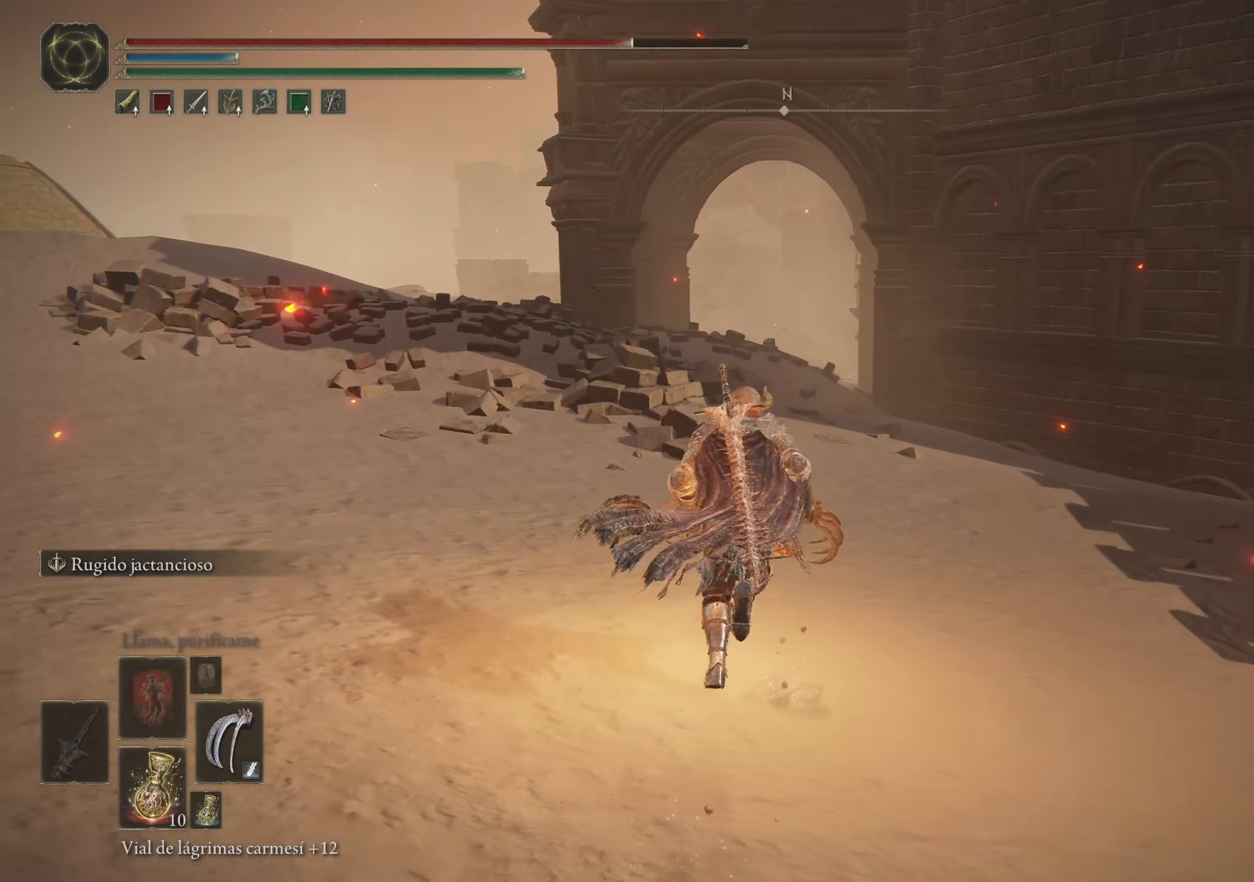
{"keys": ["space", "w"], "mouse": [], "events": []}
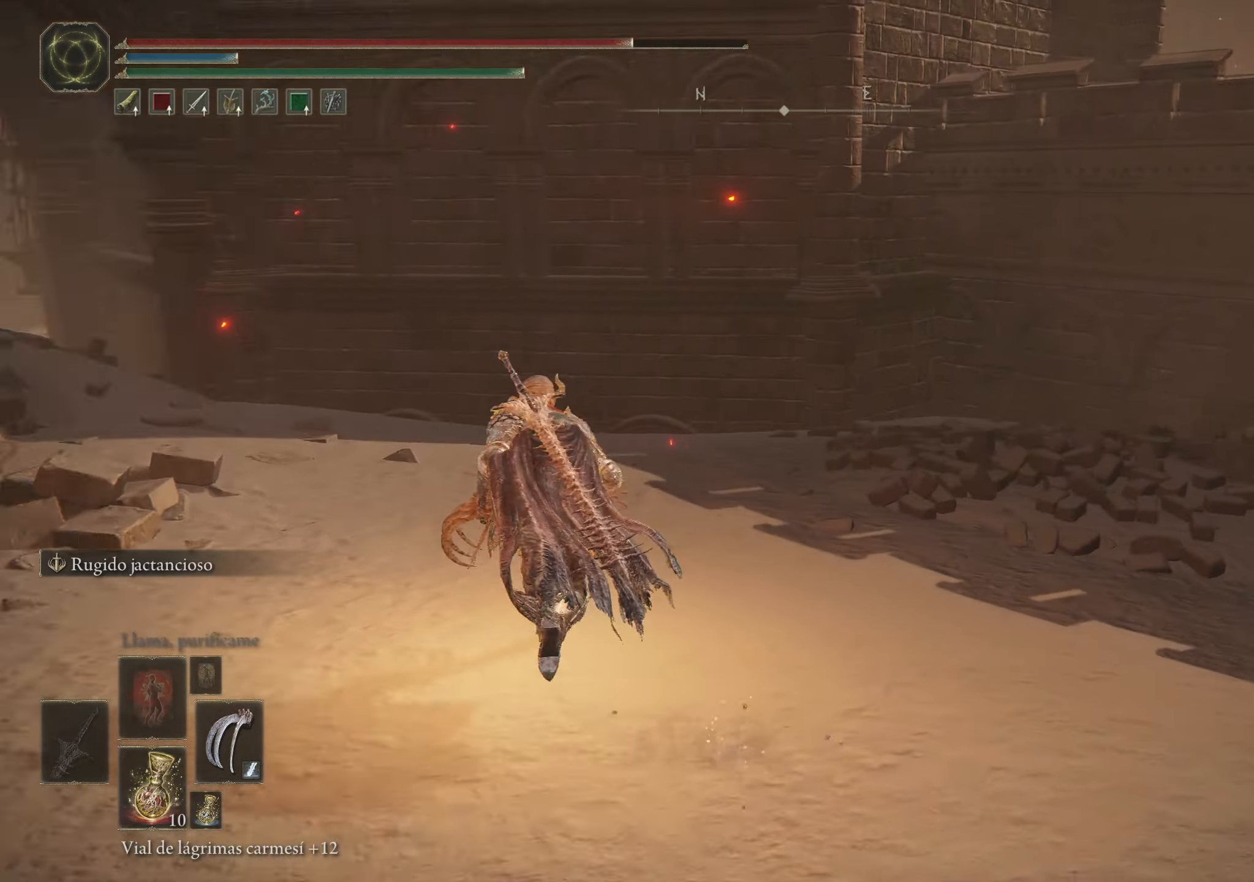
{"keys": ["space", "w"], "mouse": [], "events": [[100, "a", "down"], [500, "a", "up"]]}
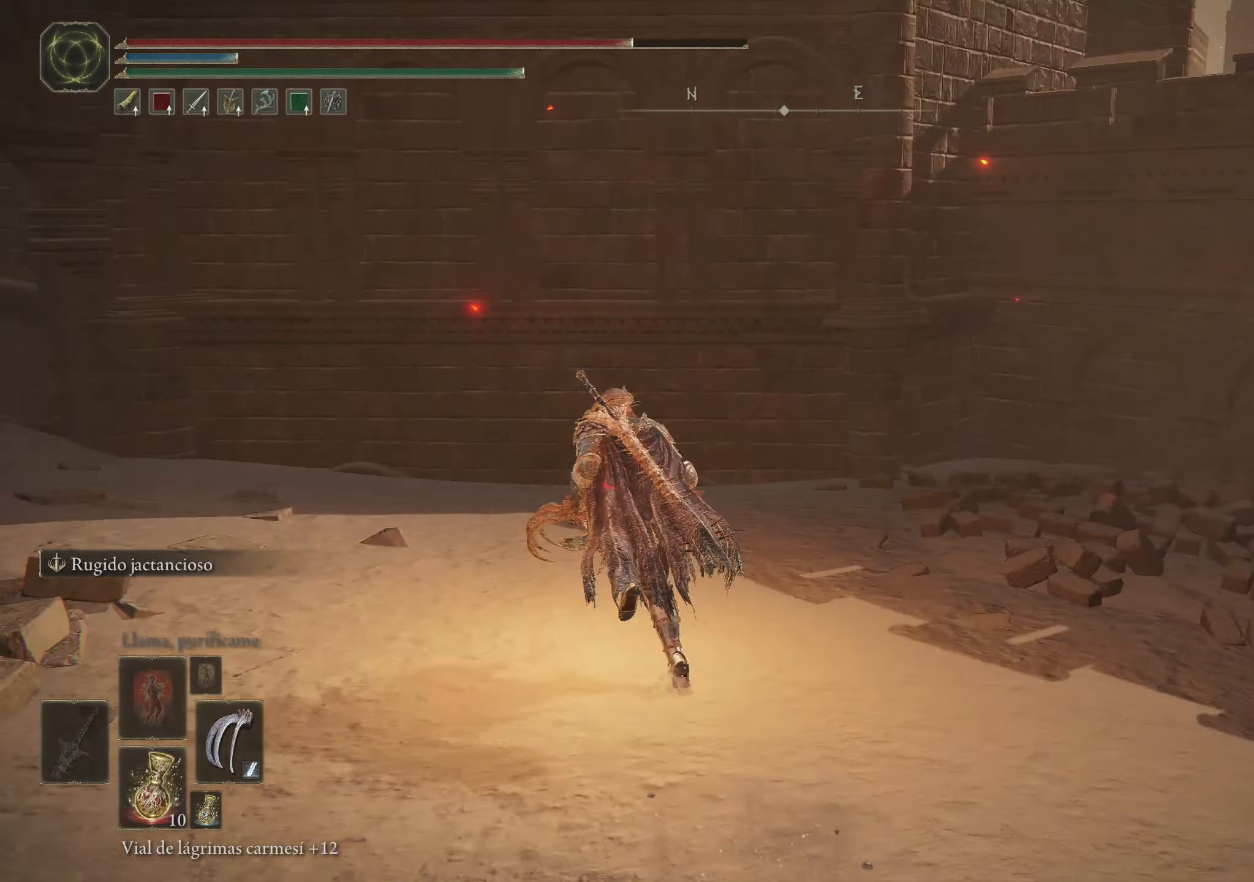
{"keys": ["space", "w"], "mouse": [], "events": []}
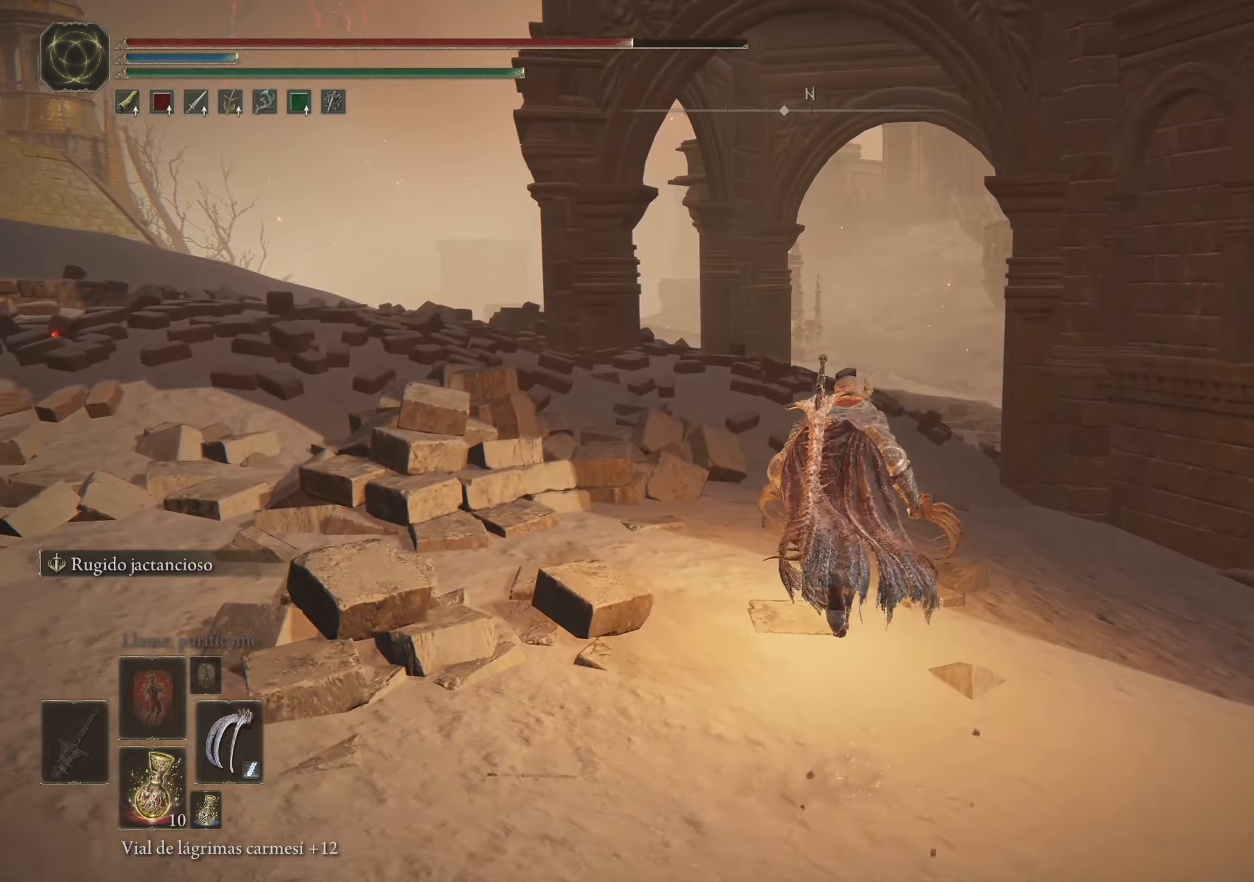
{"keys": ["d", "space", "w"], "mouse": [], "events": [[350, "d", "down"]]}
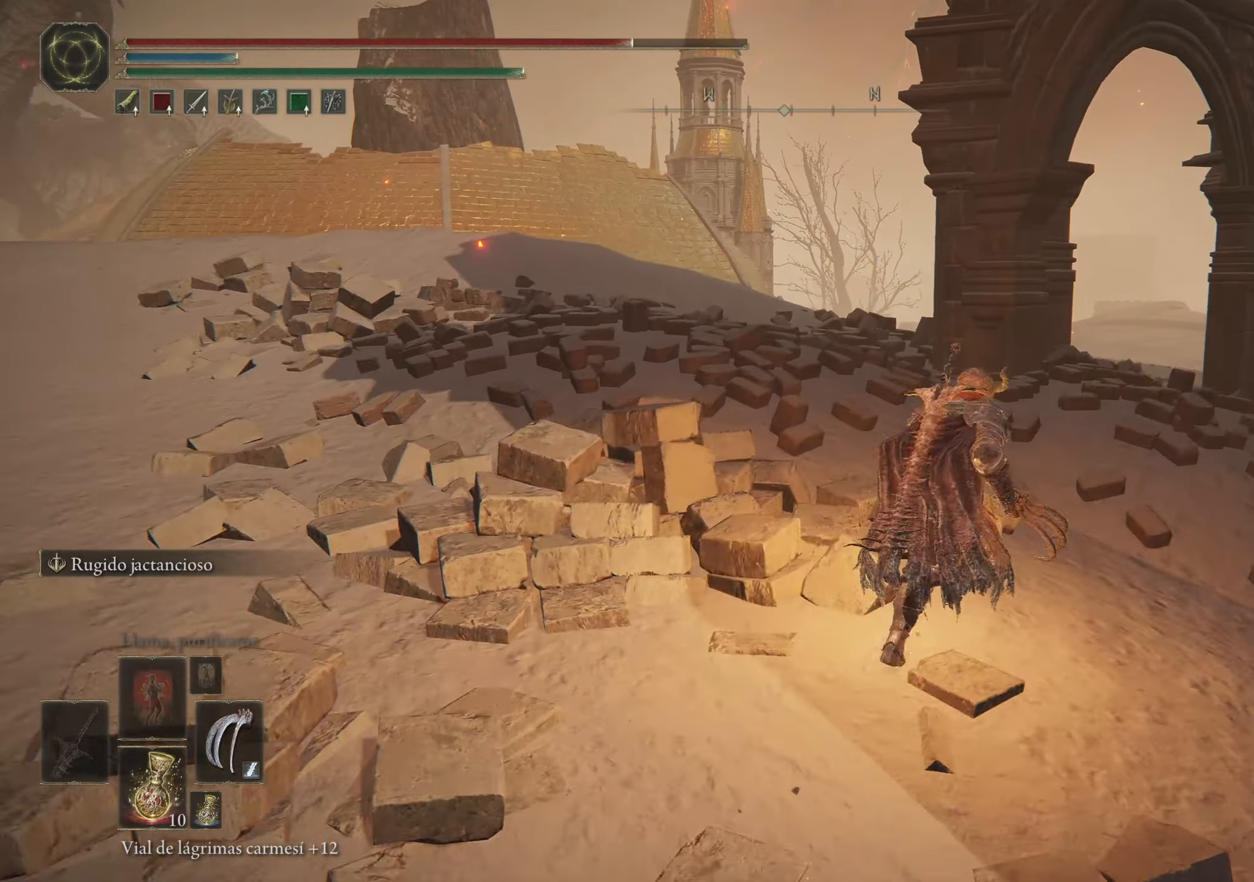
{"keys": ["space", "w"], "mouse": [], "events": [[283, "d", "up"]]}
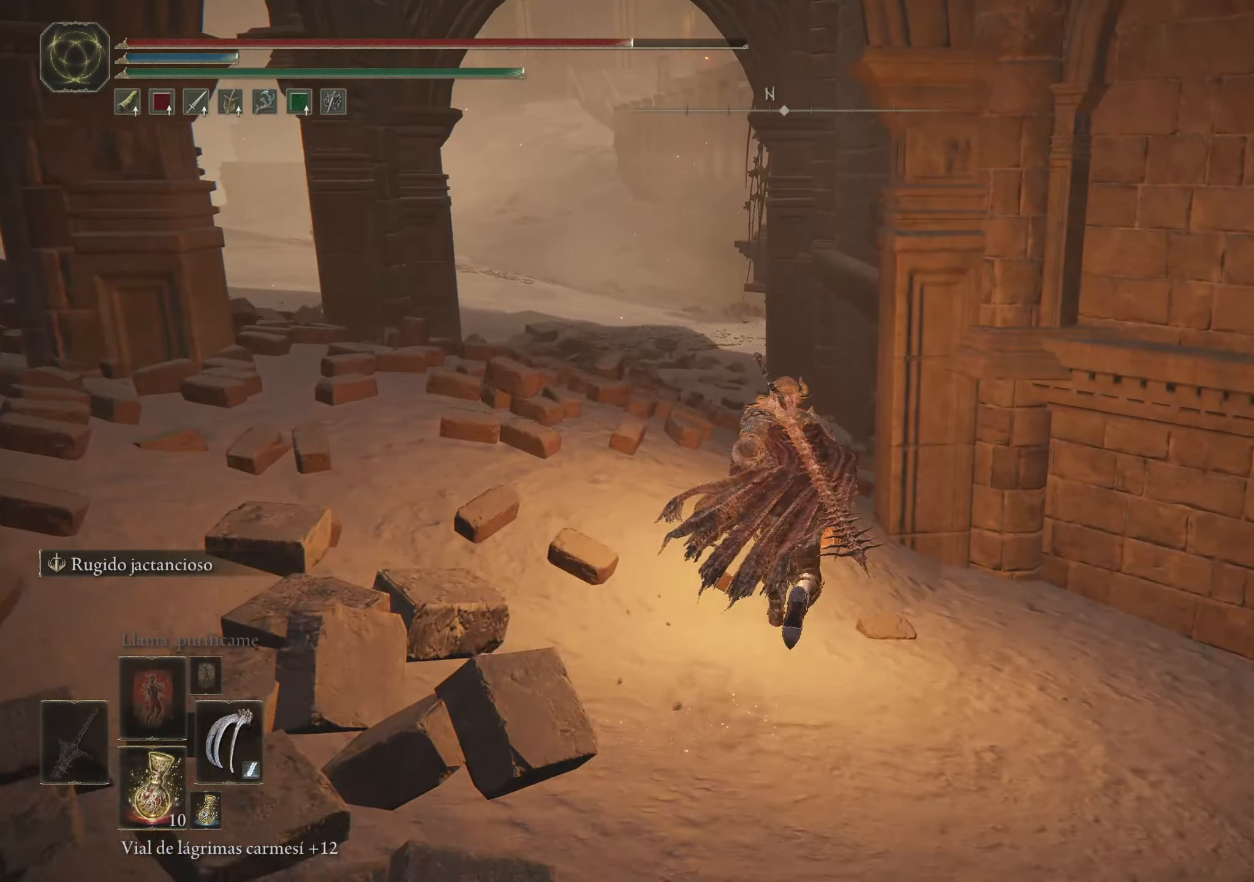
{"keys": ["space", "w"], "mouse": [], "events": []}
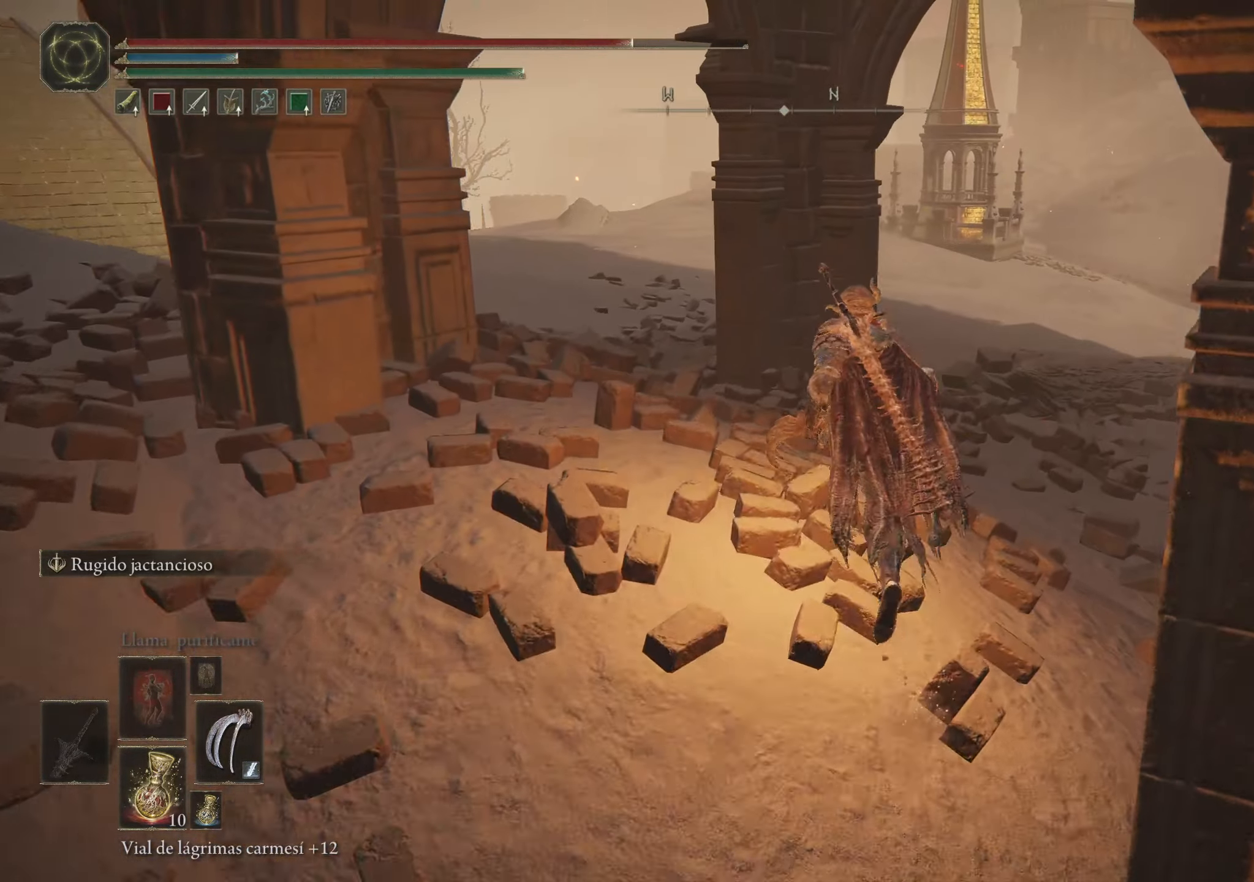
{"keys": ["space", "w"], "mouse": [], "events": []}
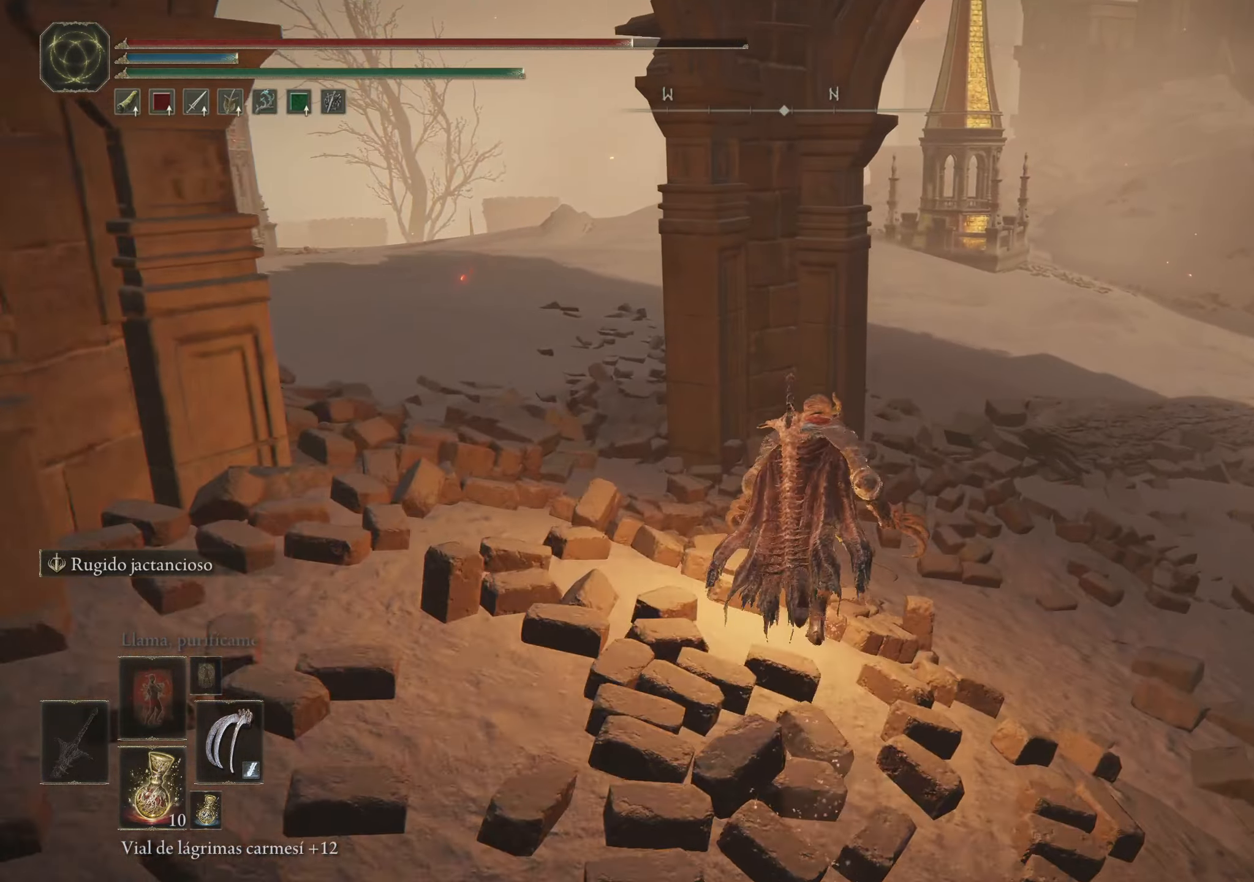
{"keys": ["space", "w"], "mouse": [], "events": []}
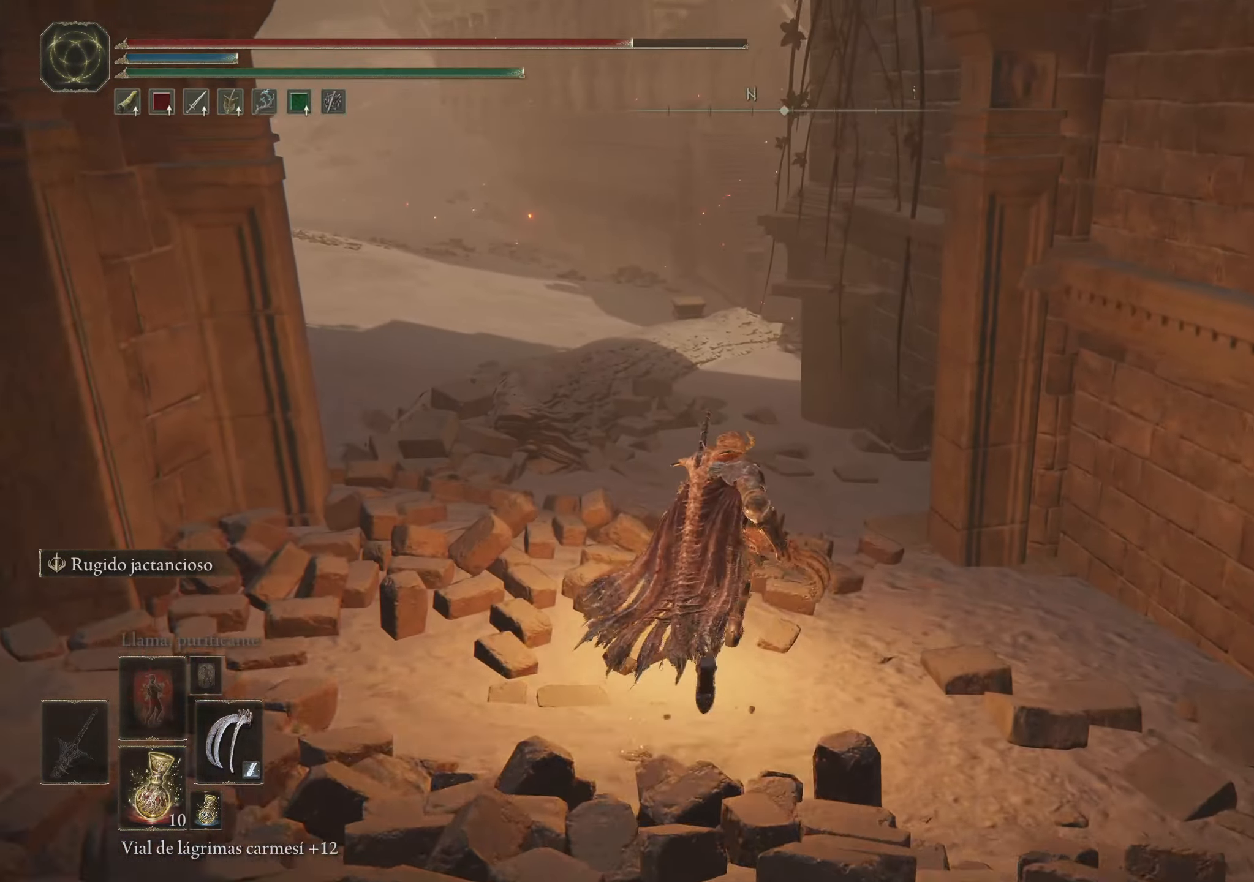
{"keys": ["space", "w"], "mouse": [], "events": []}
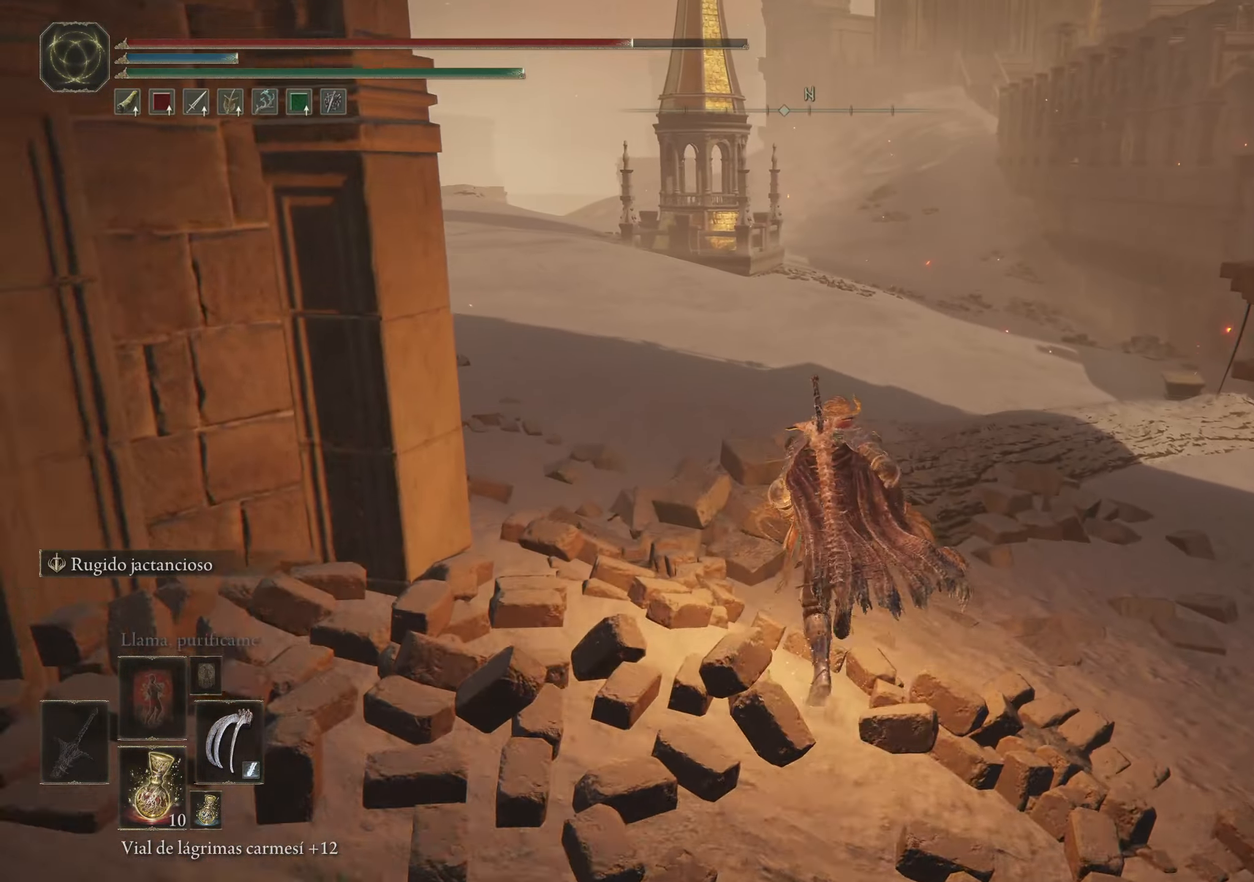
{"keys": ["space", "w"], "mouse": [], "events": []}
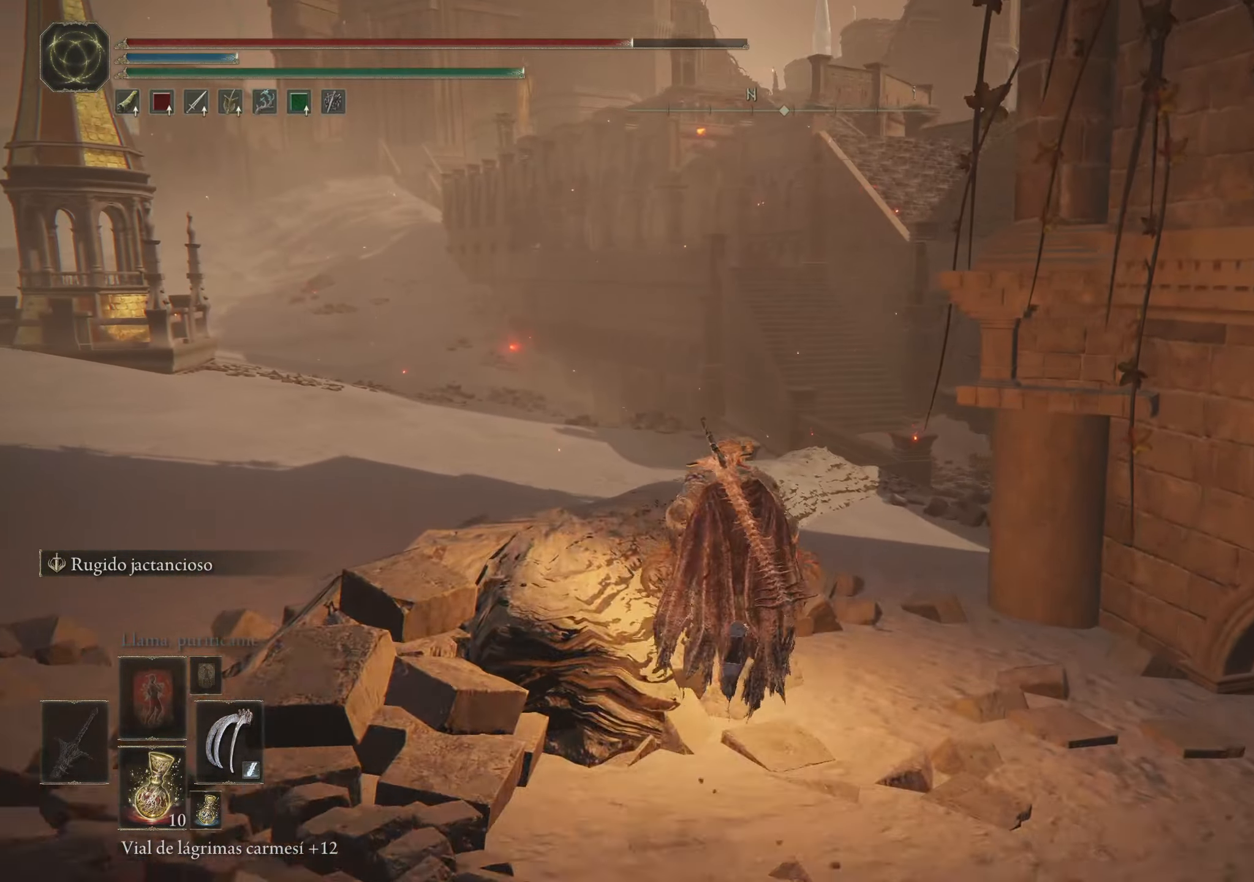
{"keys": ["space", "w"], "mouse": [], "events": []}
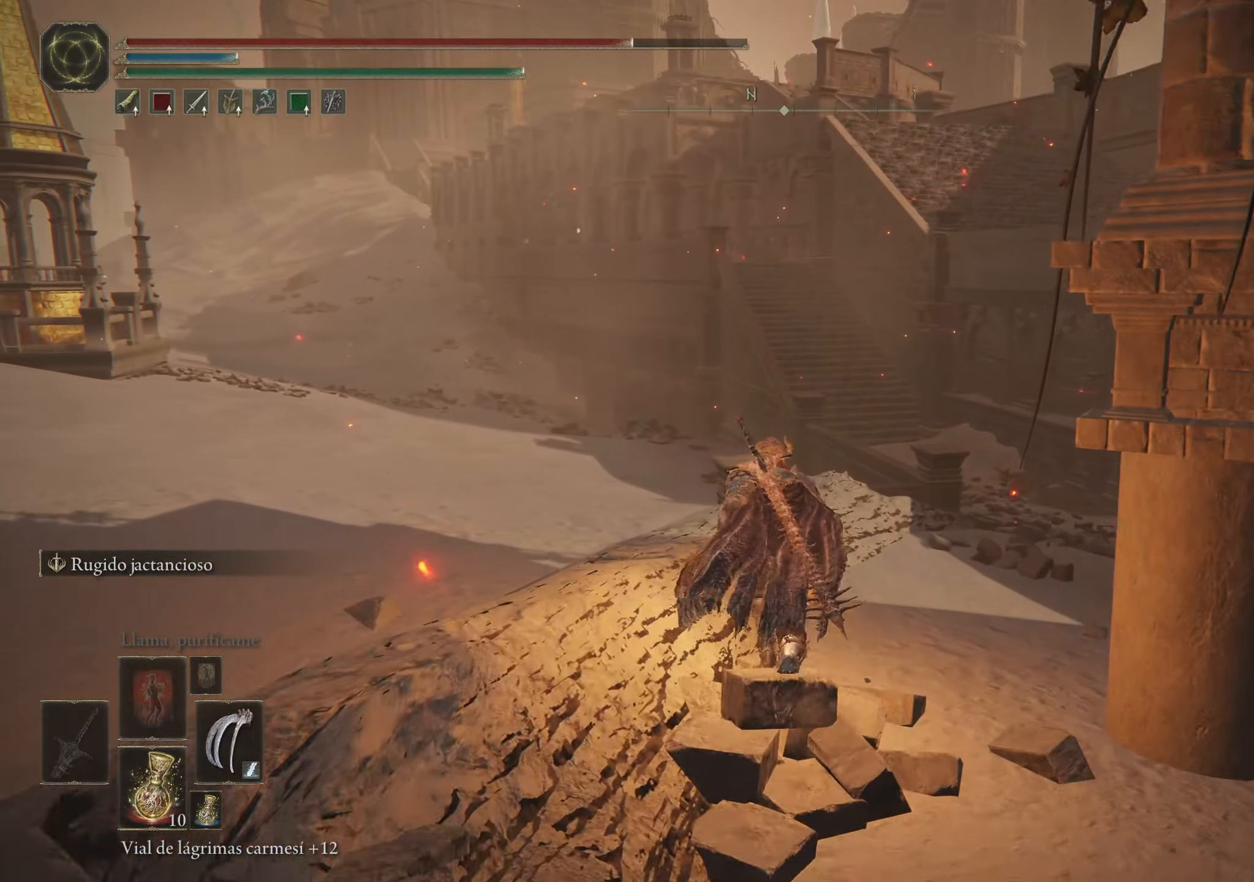
{"keys": ["space", "w"], "mouse": [], "events": []}
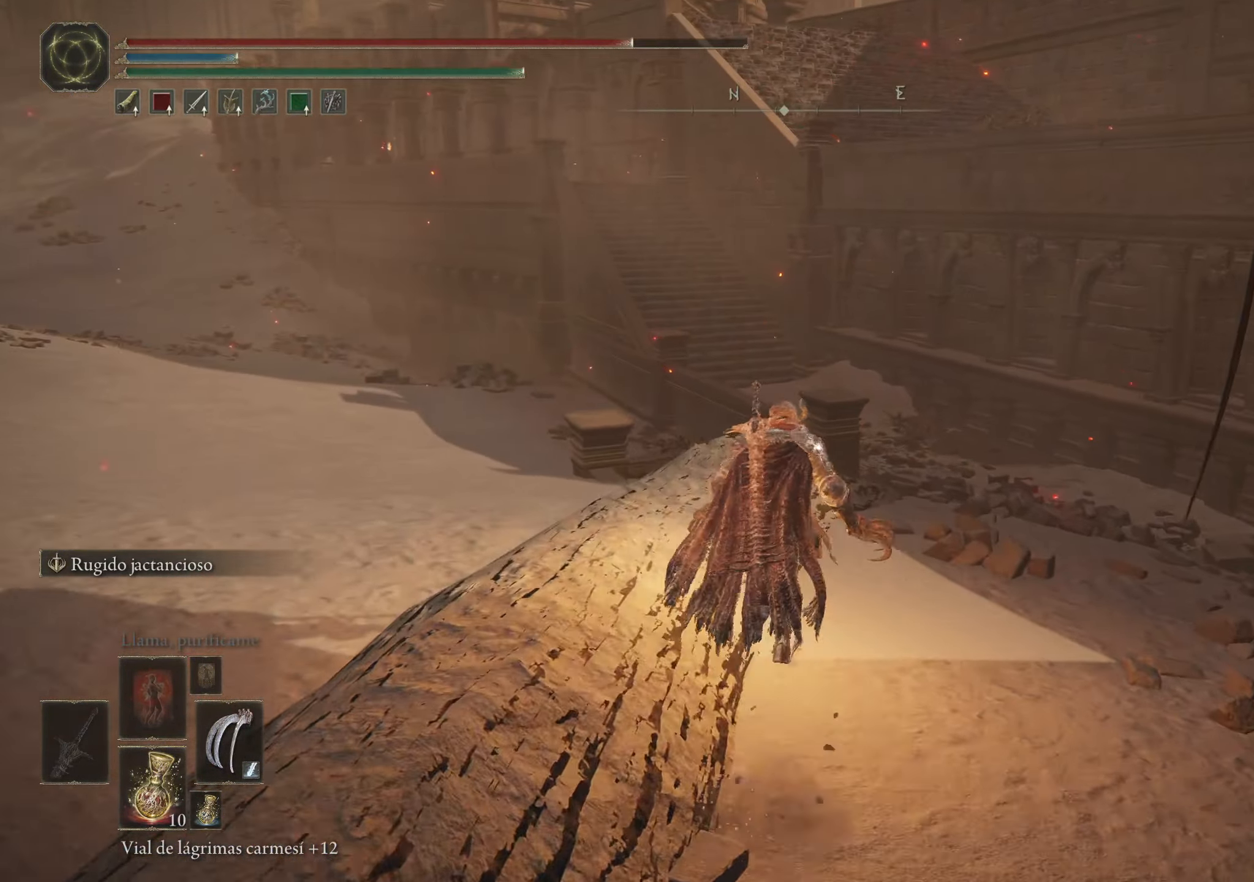
{"keys": ["d", "space", "w"], "mouse": [], "events": [[450, "d", "down"]]}